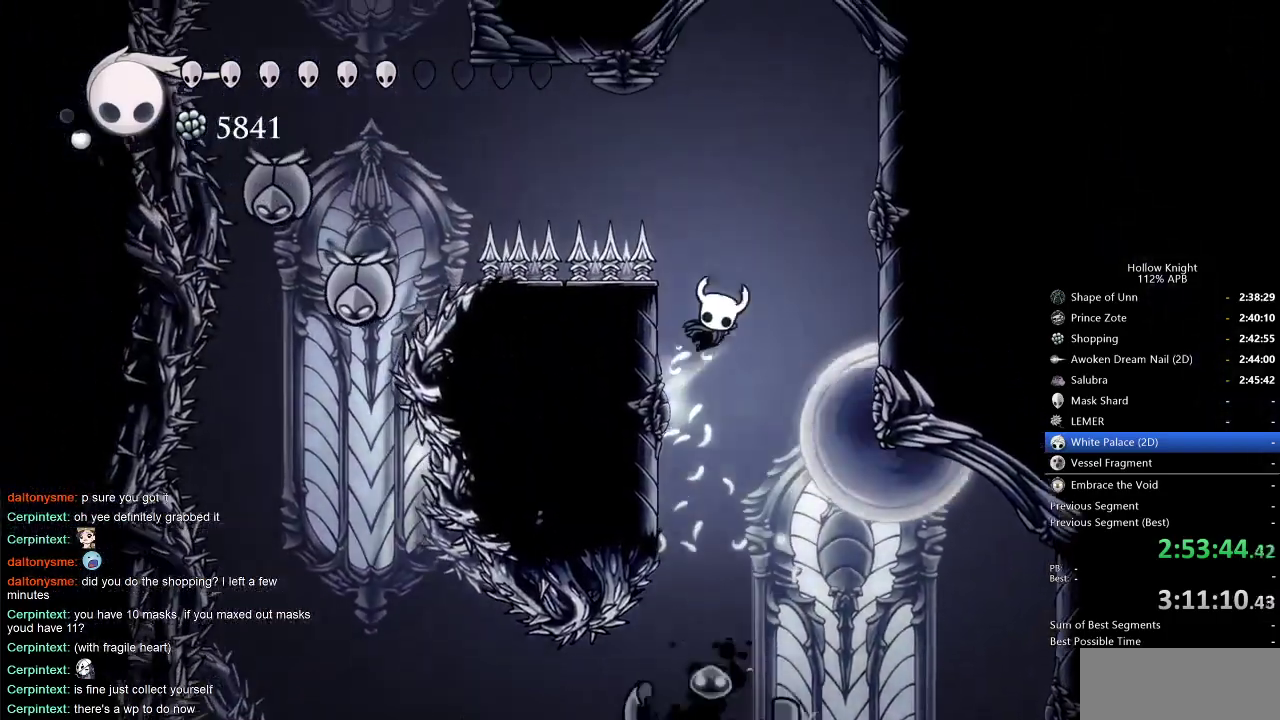
Gameplay with keyboard; each line is a JSON object with the keys held at the frame after it. "events" lists presses ("down") and releases ("up") of "cdash", "dash", "dnail", "down", "heal", "inv", "jump", "left", "nail", "right", "spell" and "up" between this image and that frame as [ms after this image, input, new state], when the widget could be followed in between. No other keys are recorded. Mouse input is not recorded. Key names are as the overlay labels them; some are game actions (e.g. jump) rather than physical keys.
{"keys": ["left"], "events": [[216, "left", "down"], [316, "dash", "down"], [366, "jump", "up"], [450, "dash", "up"]]}
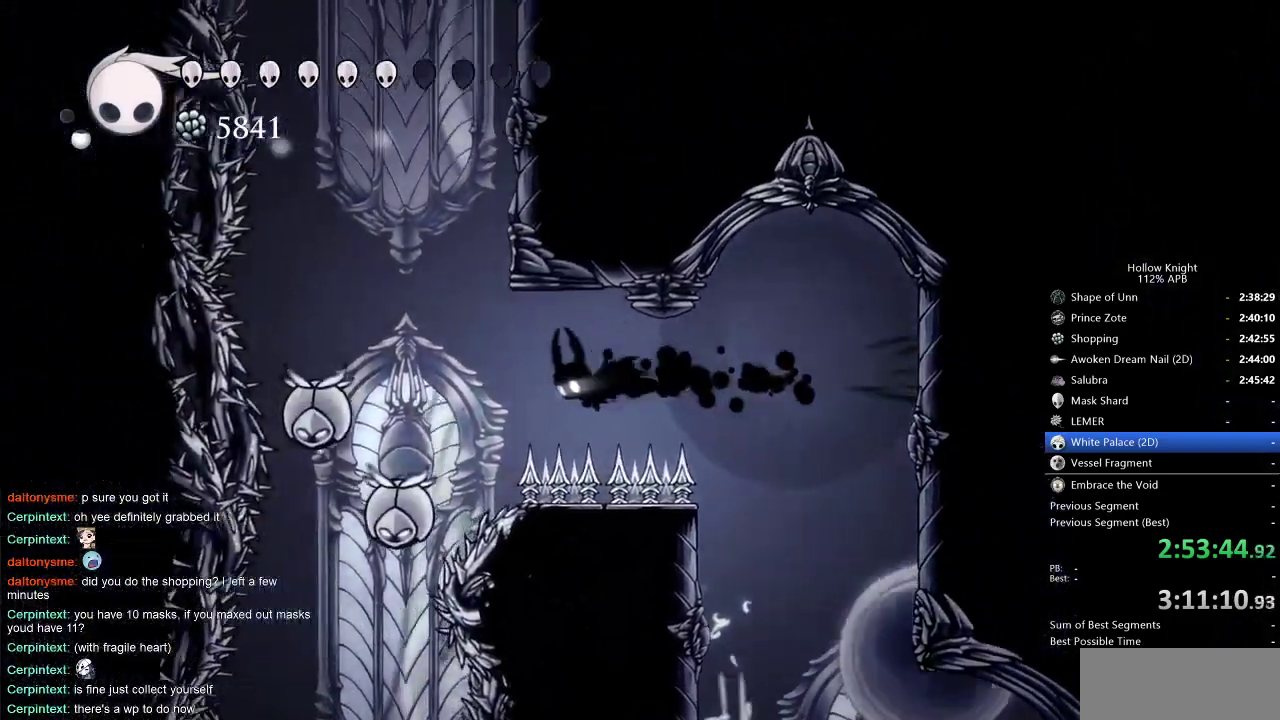
{"keys": ["jump", "right"], "events": [[100, "down", "down"], [133, "nail", "down"], [283, "down", "up"], [333, "left", "up"], [366, "nail", "up"], [466, "jump", "down"], [466, "right", "down"]]}
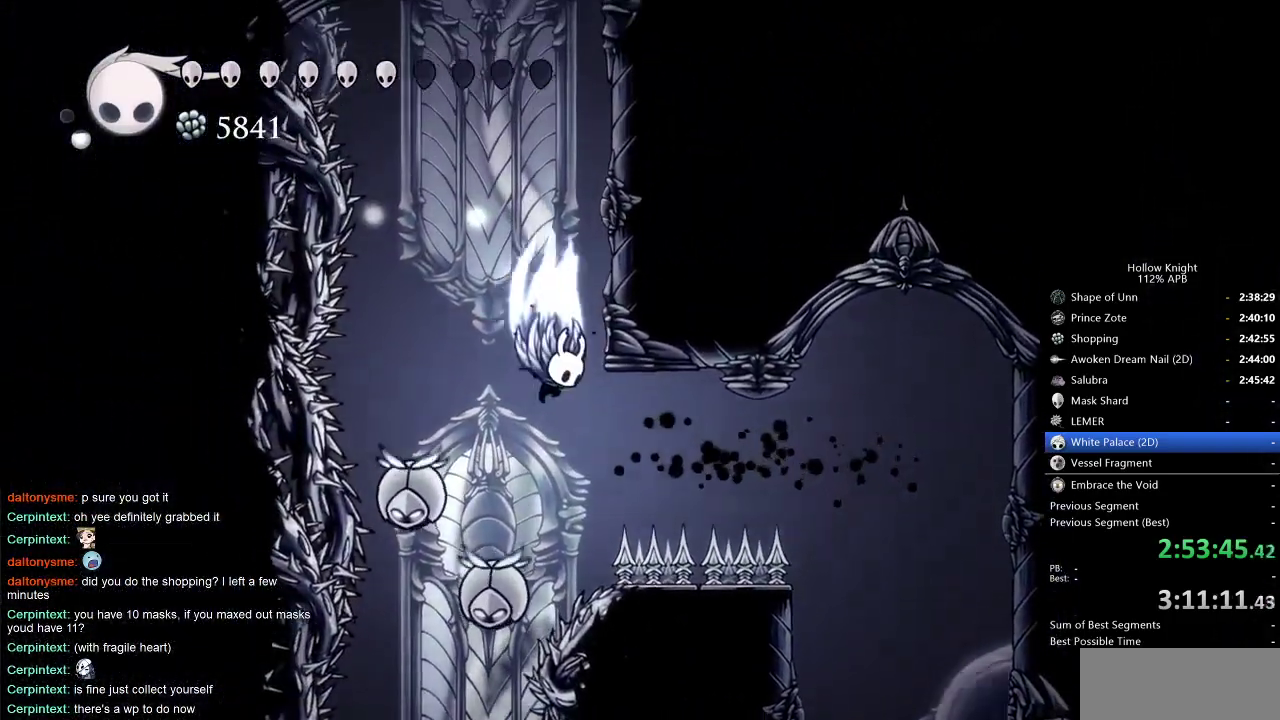
{"keys": ["jump", "right"], "events": [[250, "jump", "up"], [300, "jump", "down"]]}
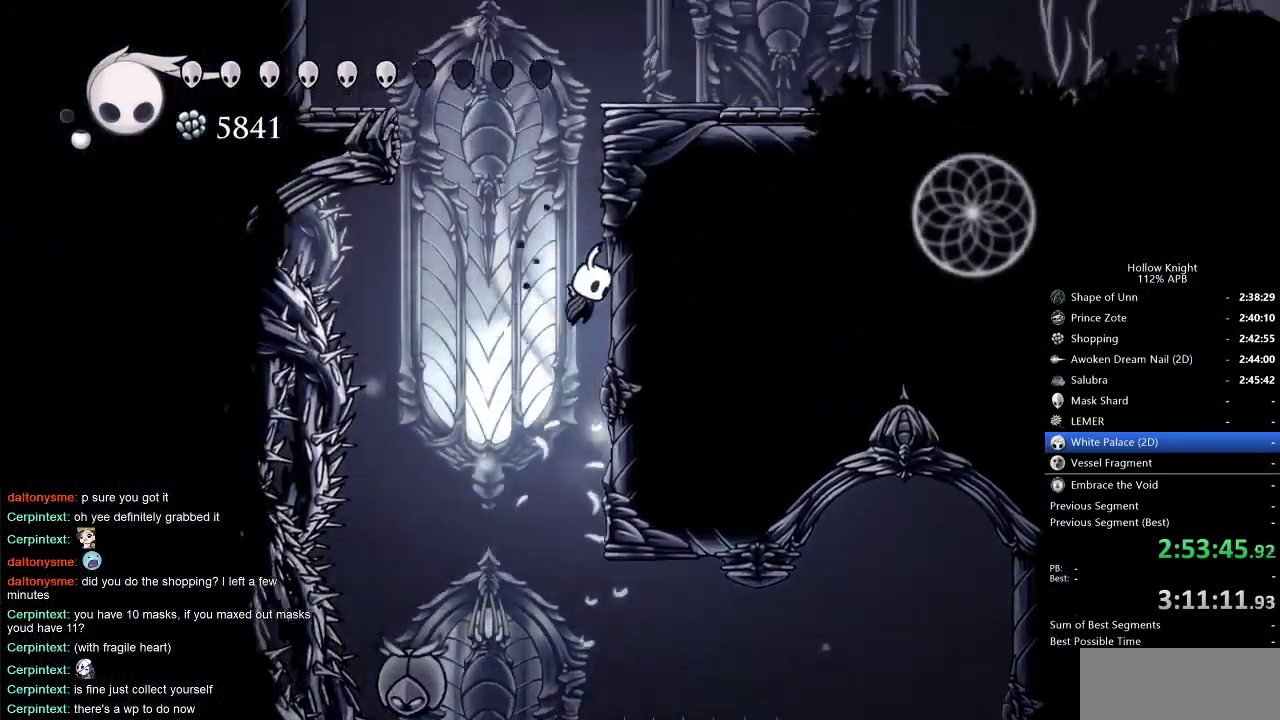
{"keys": ["jump", "right"], "events": [[116, "jump", "up"], [166, "jump", "down"]]}
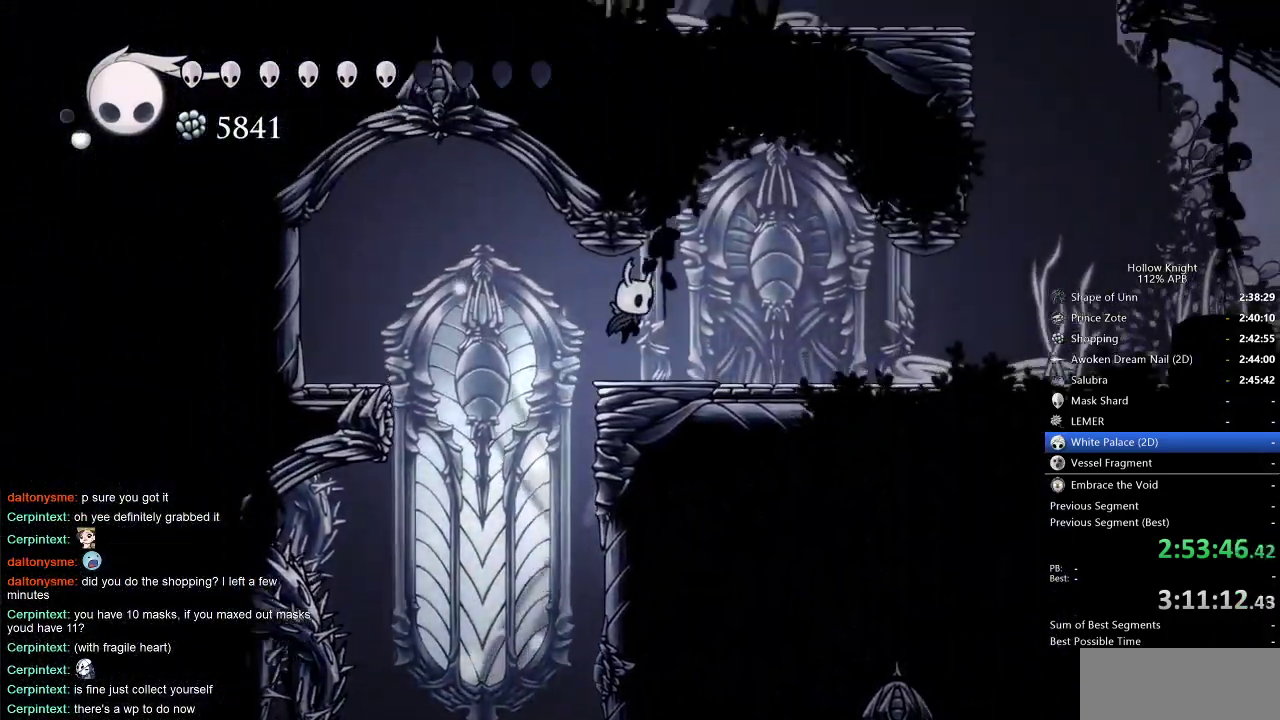
{"keys": ["right"], "events": [[100, "jump", "up"], [183, "dash", "down"], [333, "dash", "up"]]}
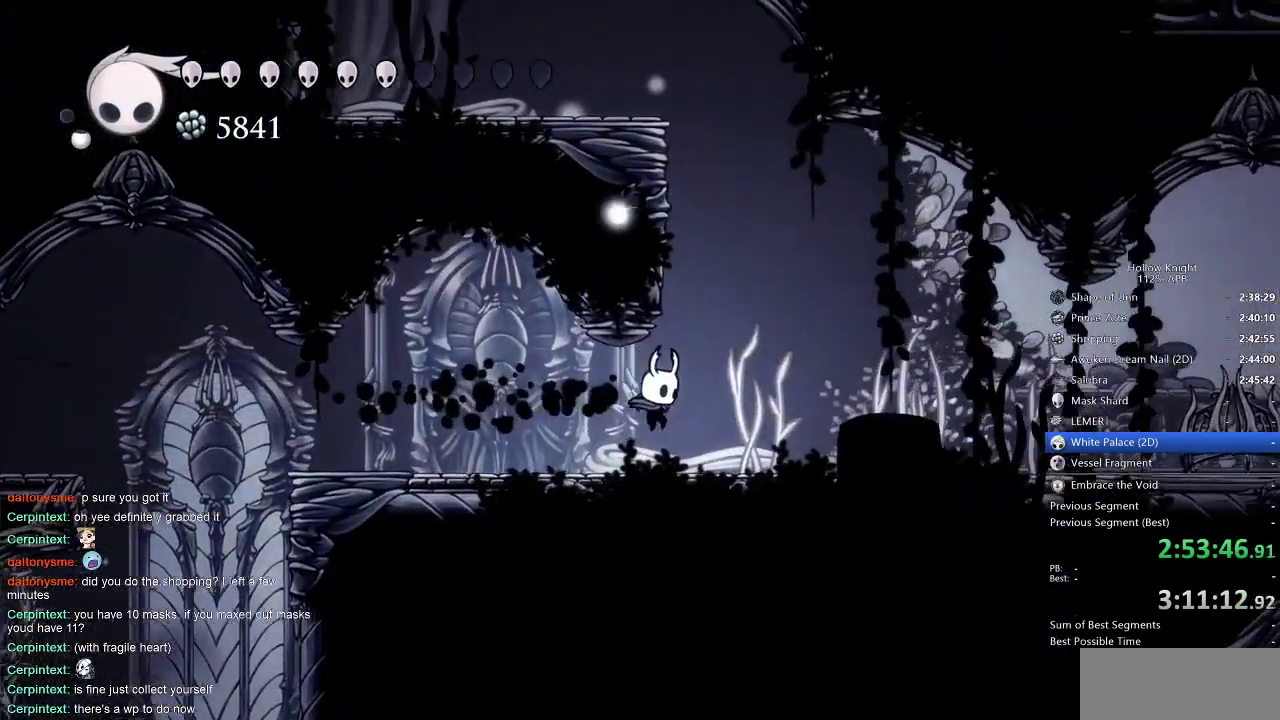
{"keys": ["jump", "left"], "events": [[50, "jump", "down"], [150, "left", "down"], [250, "right", "up"], [433, "jump", "up"], [500, "jump", "down"]]}
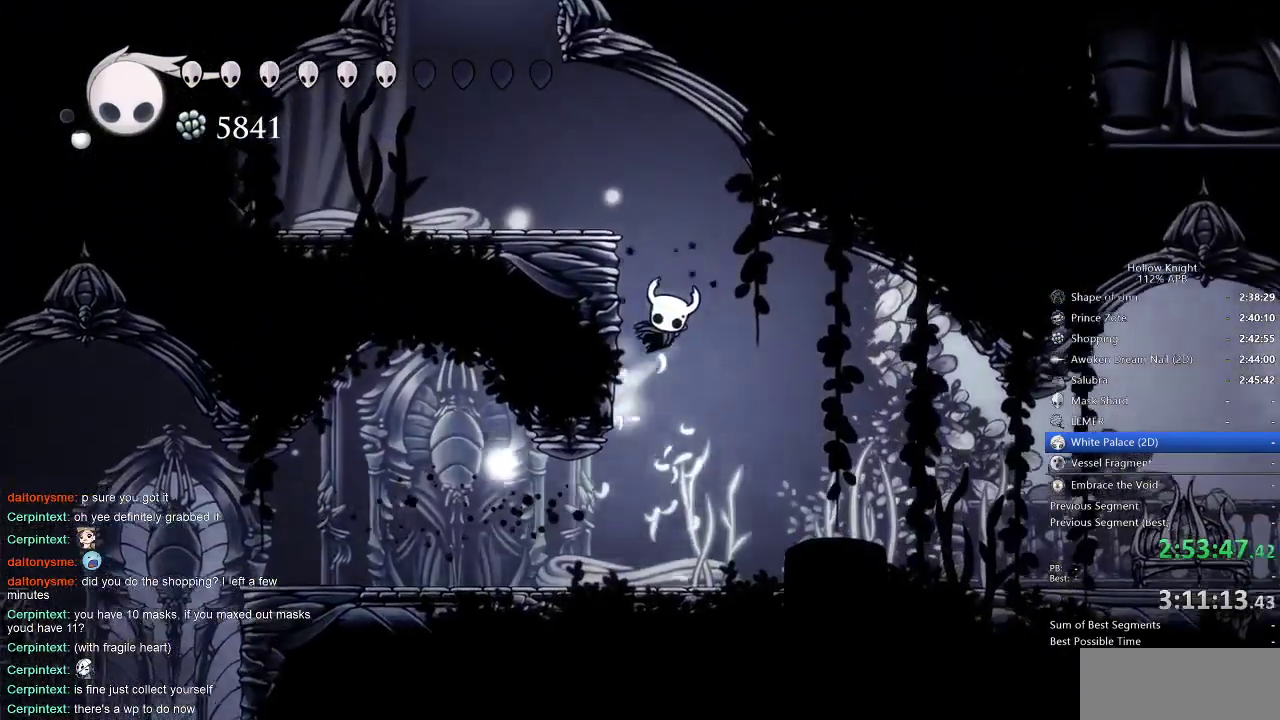
{"keys": ["jump", "left"], "events": [[366, "jump", "up"], [450, "jump", "down"]]}
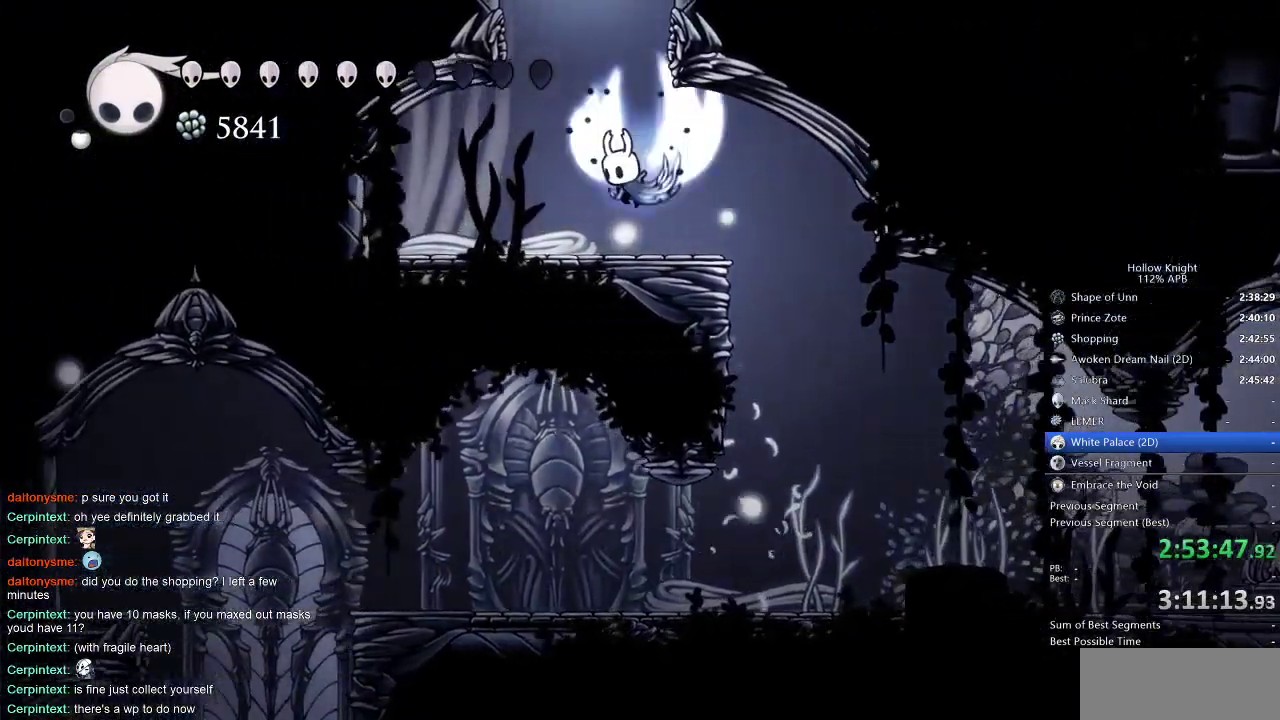
{"keys": ["right"], "events": [[133, "left", "up"], [133, "right", "down"], [416, "jump", "up"]]}
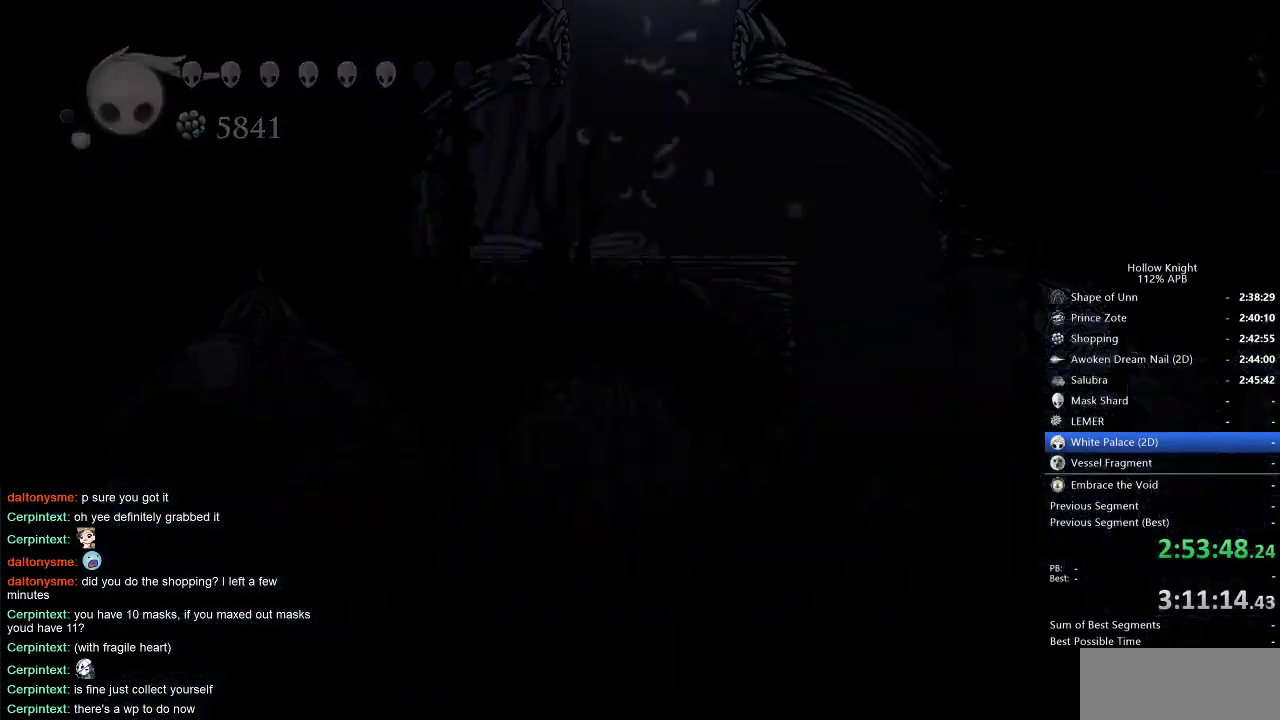
{"keys": ["right"], "events": []}
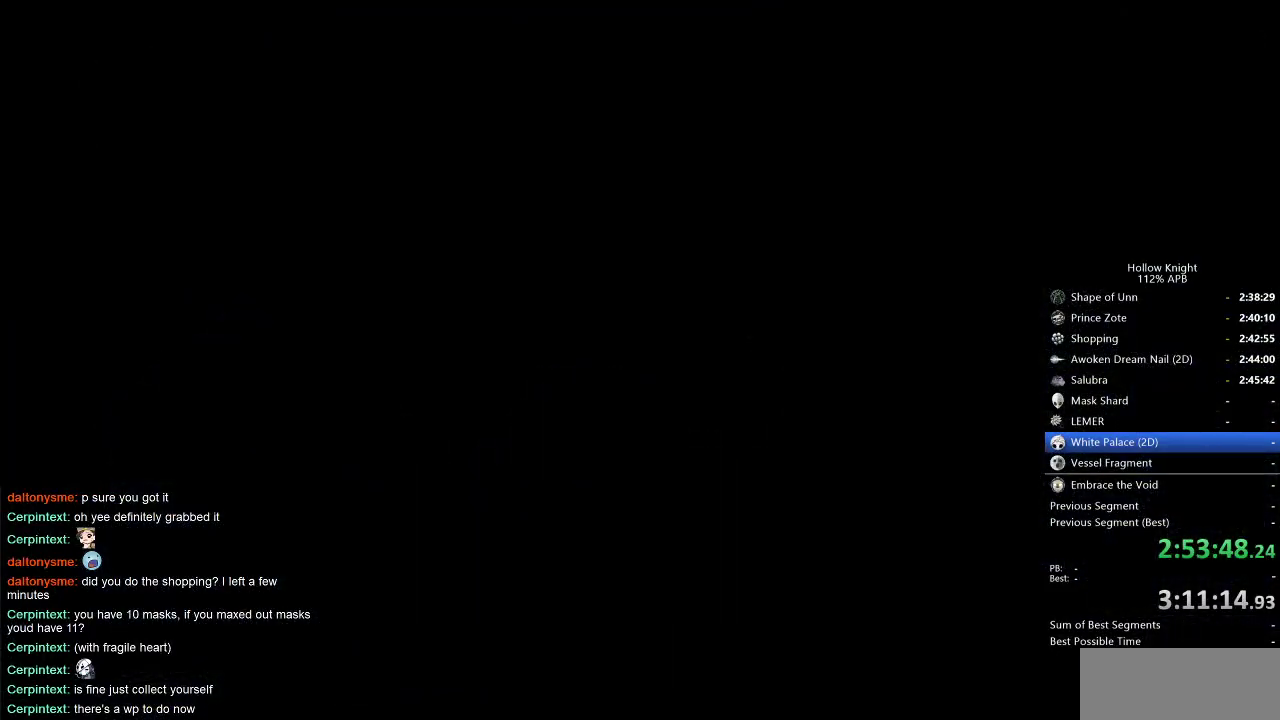
{"keys": ["right"], "events": []}
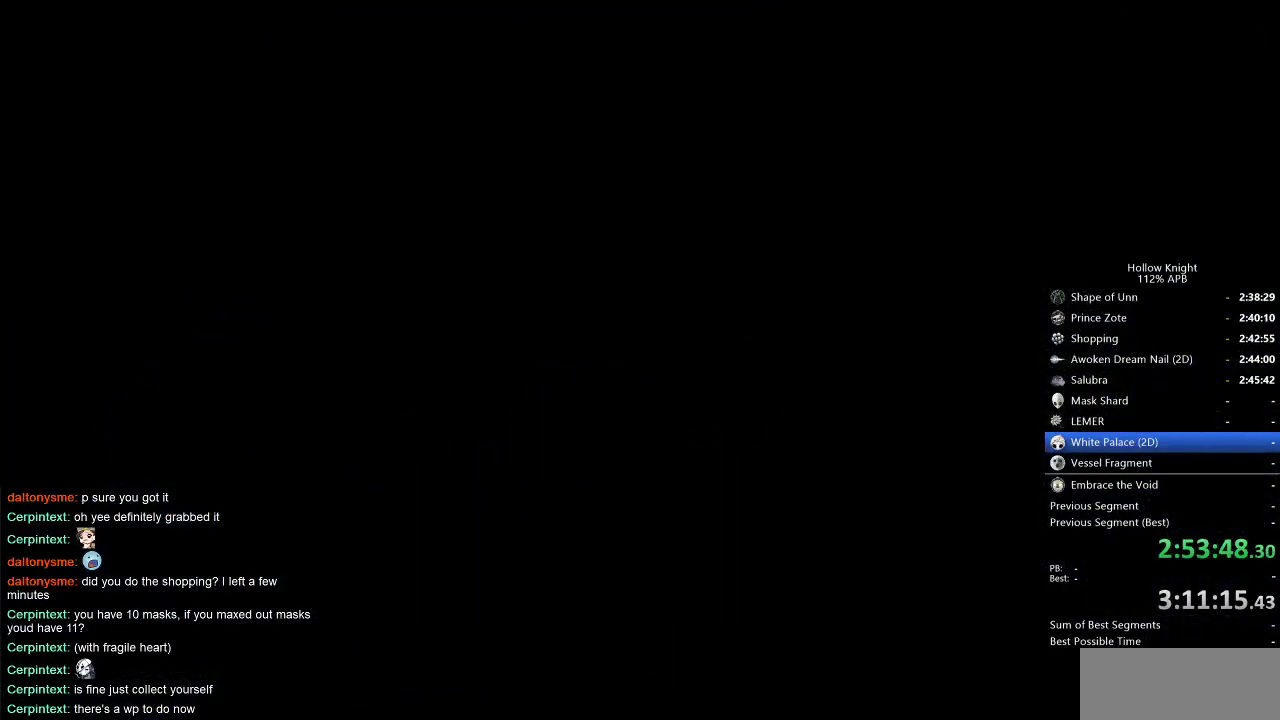
{"keys": ["right"], "events": []}
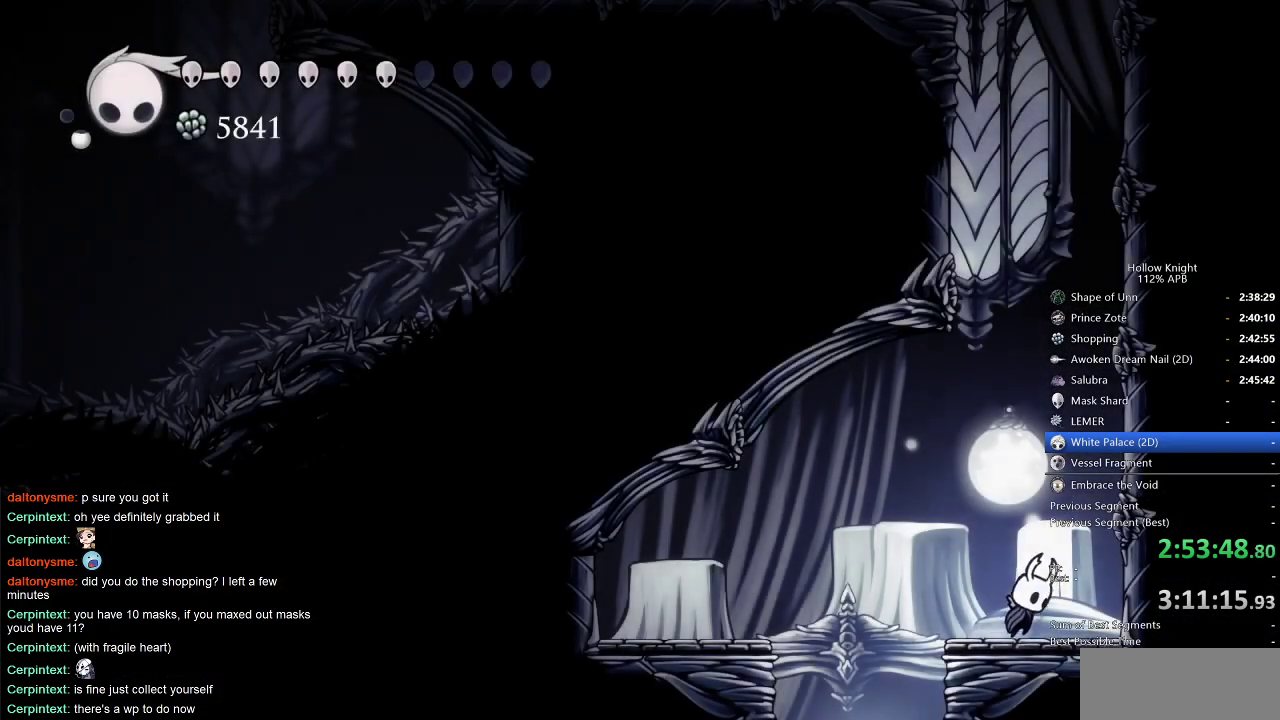
{"keys": ["jump", "right"], "events": [[16, "jump", "down"], [333, "jump", "up"], [366, "jump", "down"]]}
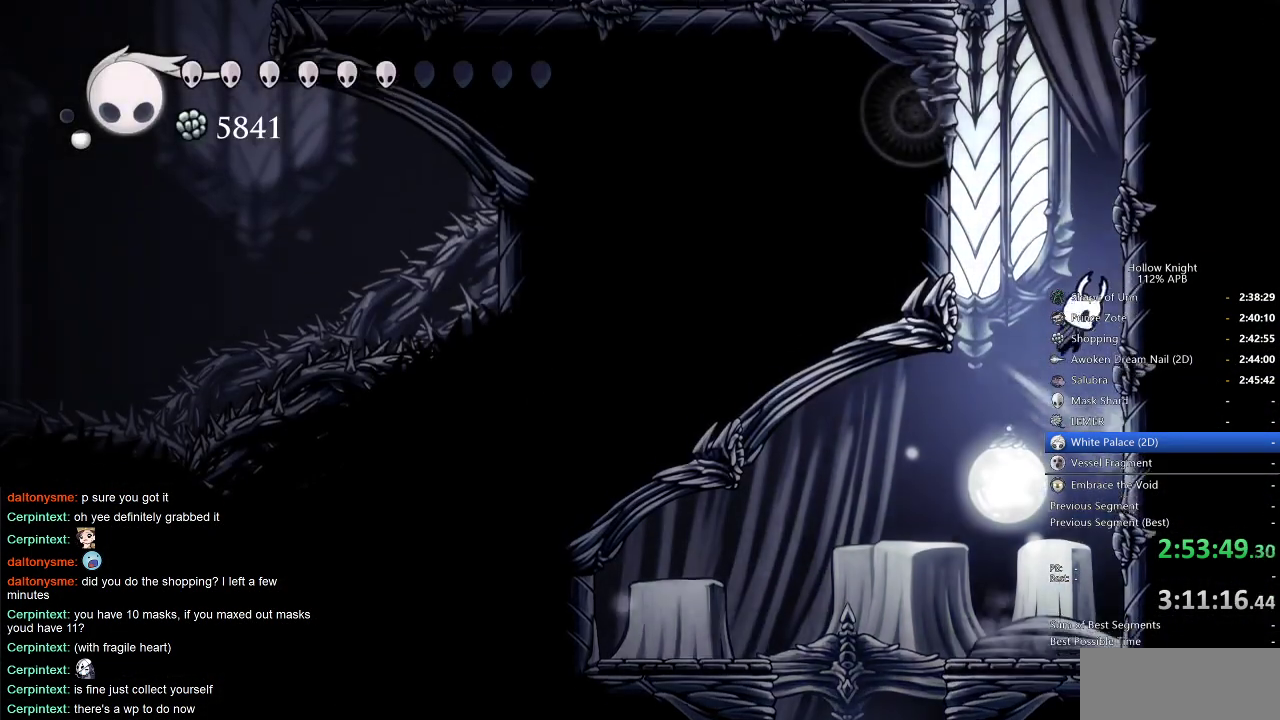
{"keys": [], "events": [[183, "jump", "up"], [183, "left", "down"], [233, "jump", "down"], [283, "right", "up"], [500, "jump", "up"], [500, "left", "up"]]}
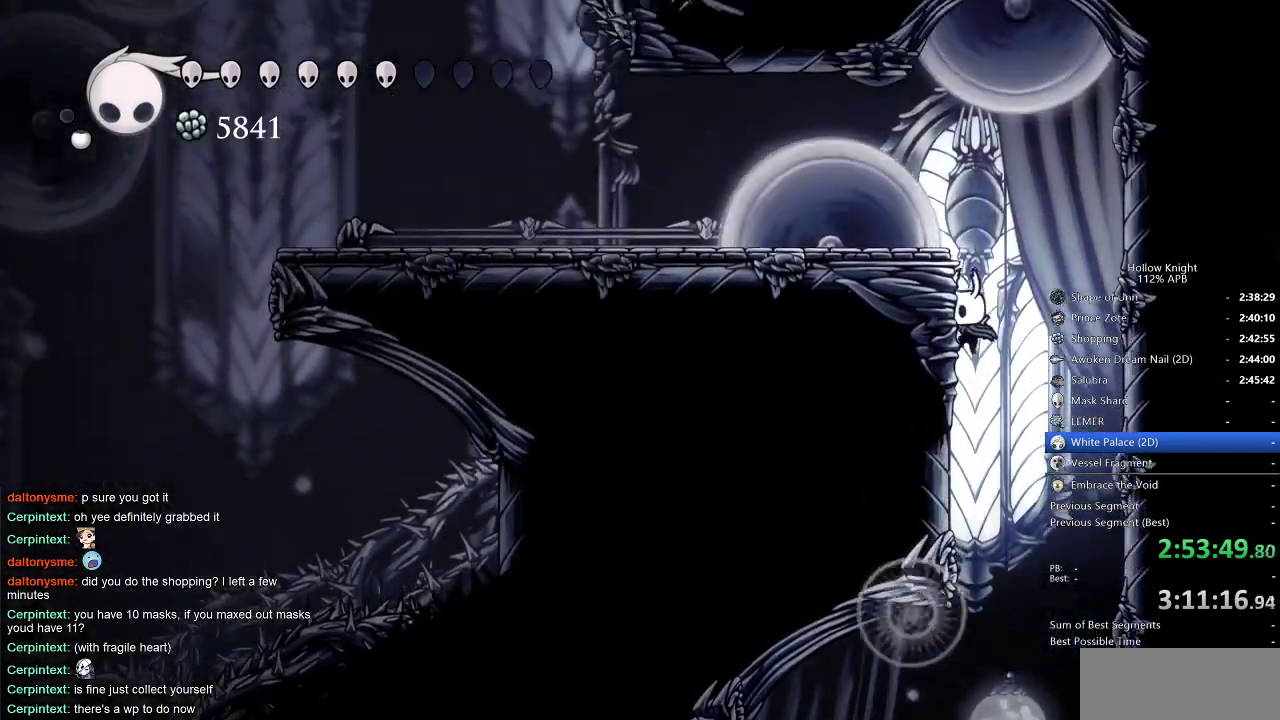
{"keys": ["left"], "events": [[83, "jump", "down"], [250, "left", "down"], [350, "dash", "down"], [350, "jump", "up"], [433, "dash", "up"]]}
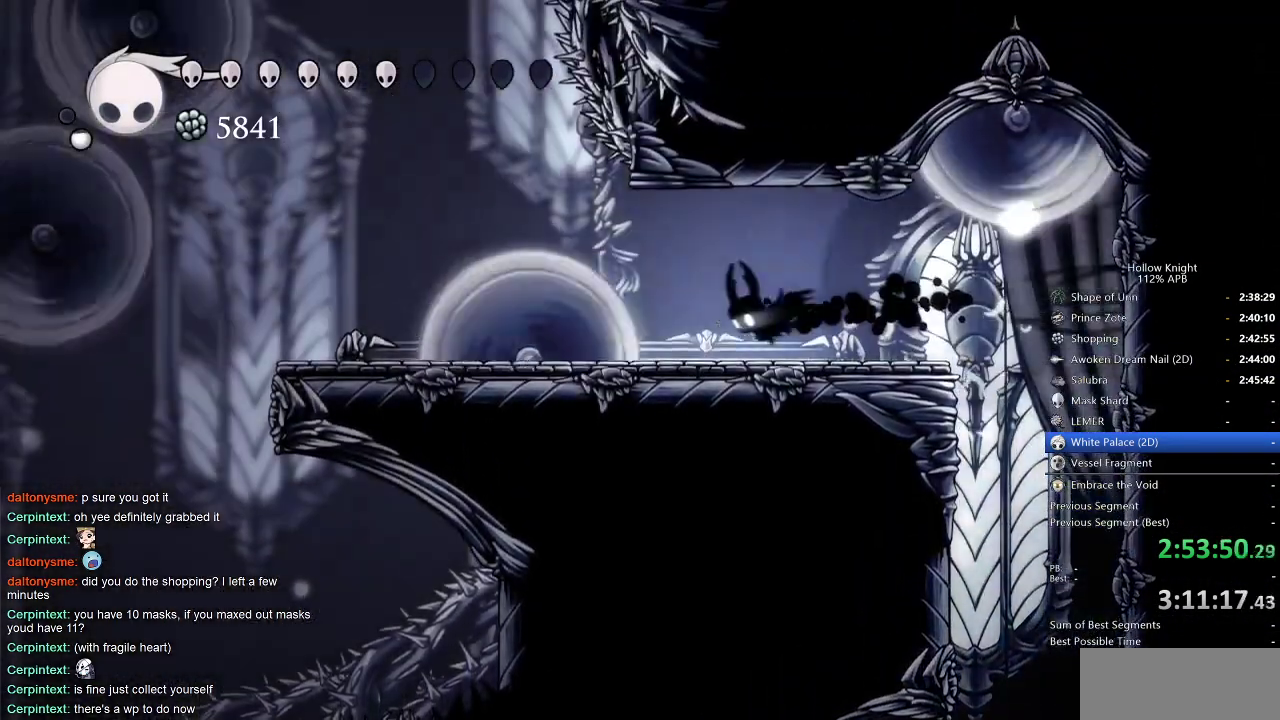
{"keys": ["dash", "jump", "left"], "events": [[266, "jump", "down"], [500, "dash", "down"]]}
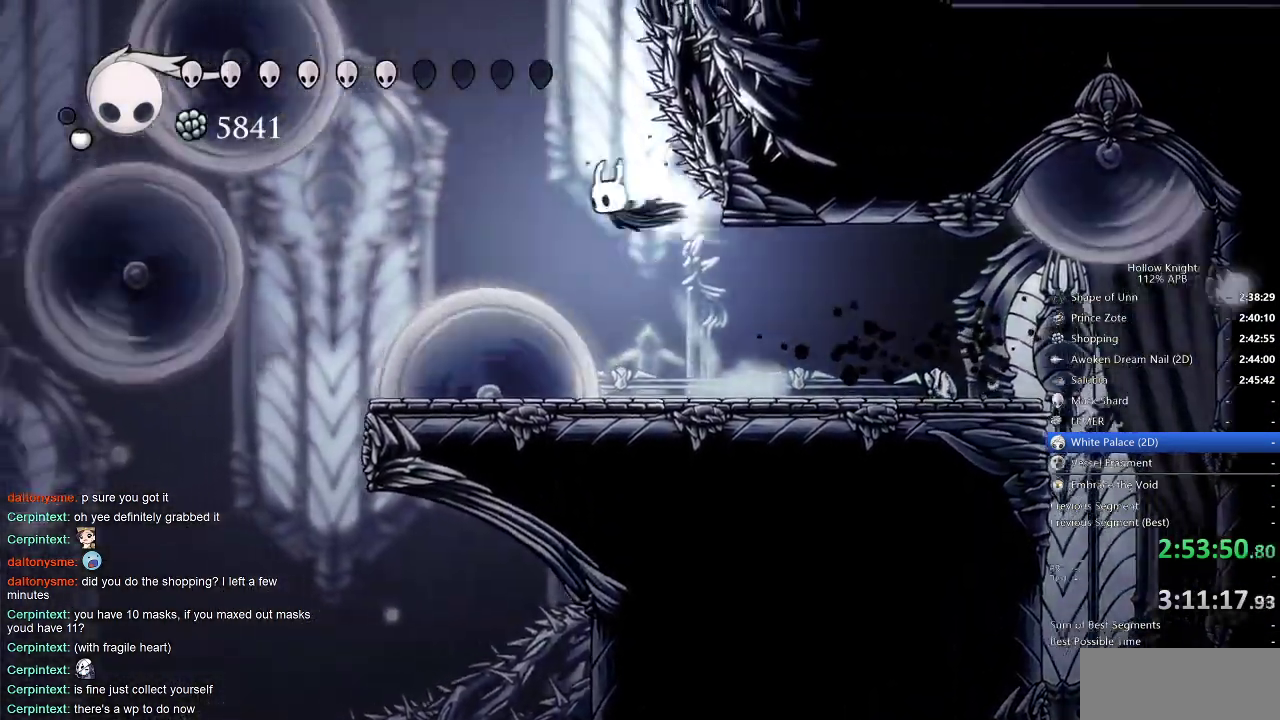
{"keys": ["jump"], "events": [[50, "jump", "up"], [100, "dash", "up"], [100, "left", "up"], [283, "jump", "down"]]}
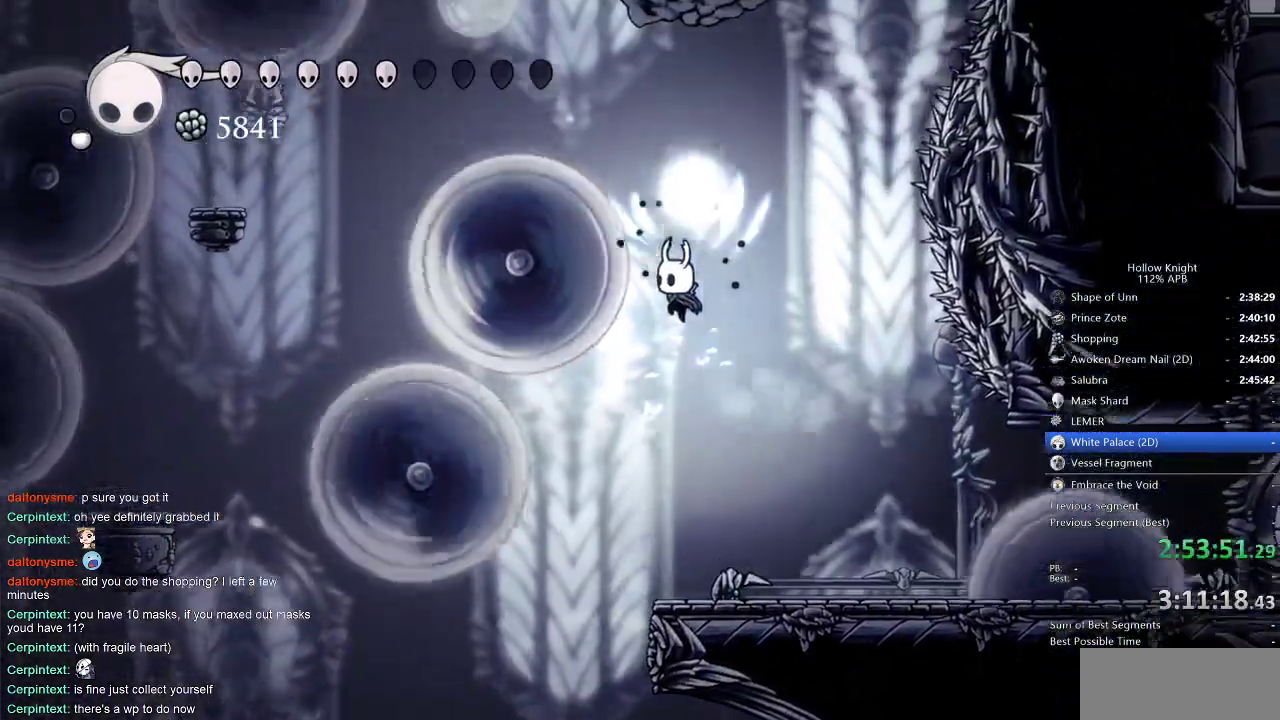
{"keys": ["right"], "events": [[66, "left", "down"], [100, "down", "down"], [150, "left", "up"], [150, "nail", "down"], [200, "right", "down"], [383, "jump", "up"], [383, "nail", "up"], [433, "down", "up"]]}
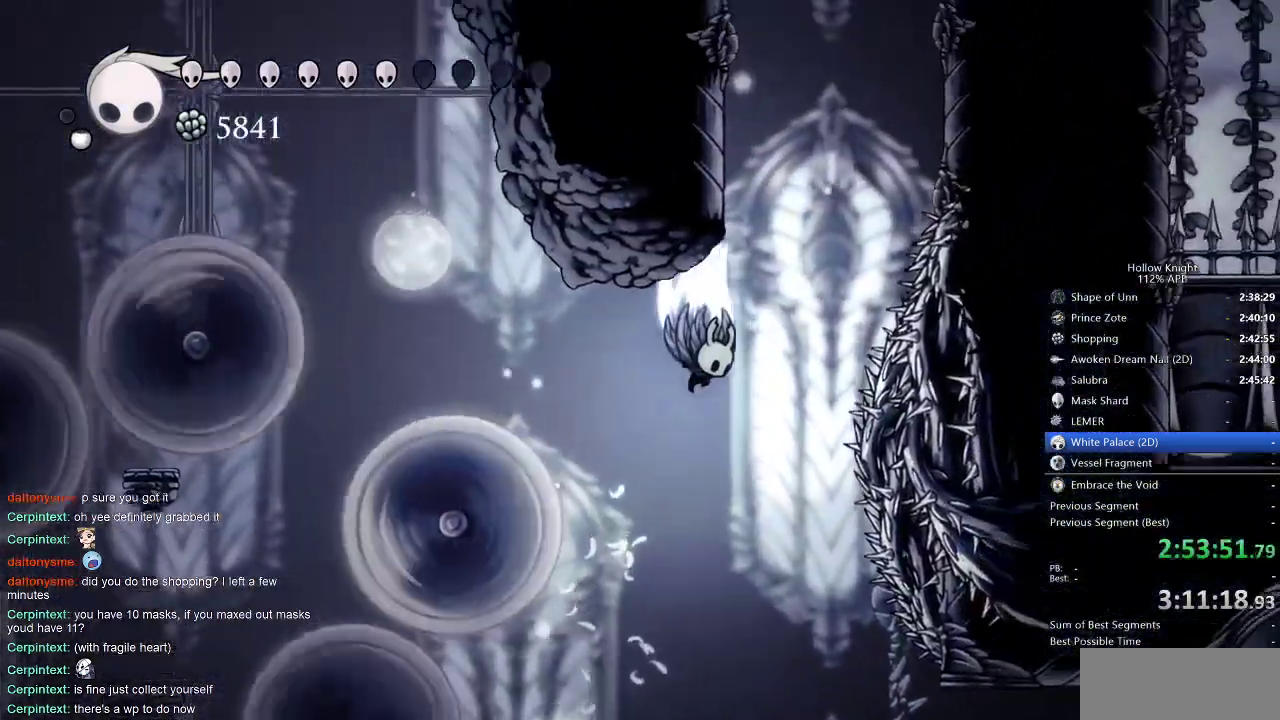
{"keys": ["jump", "left"], "events": [[16, "jump", "down"], [216, "left", "down"], [266, "right", "up"], [400, "jump", "up"], [450, "jump", "down"]]}
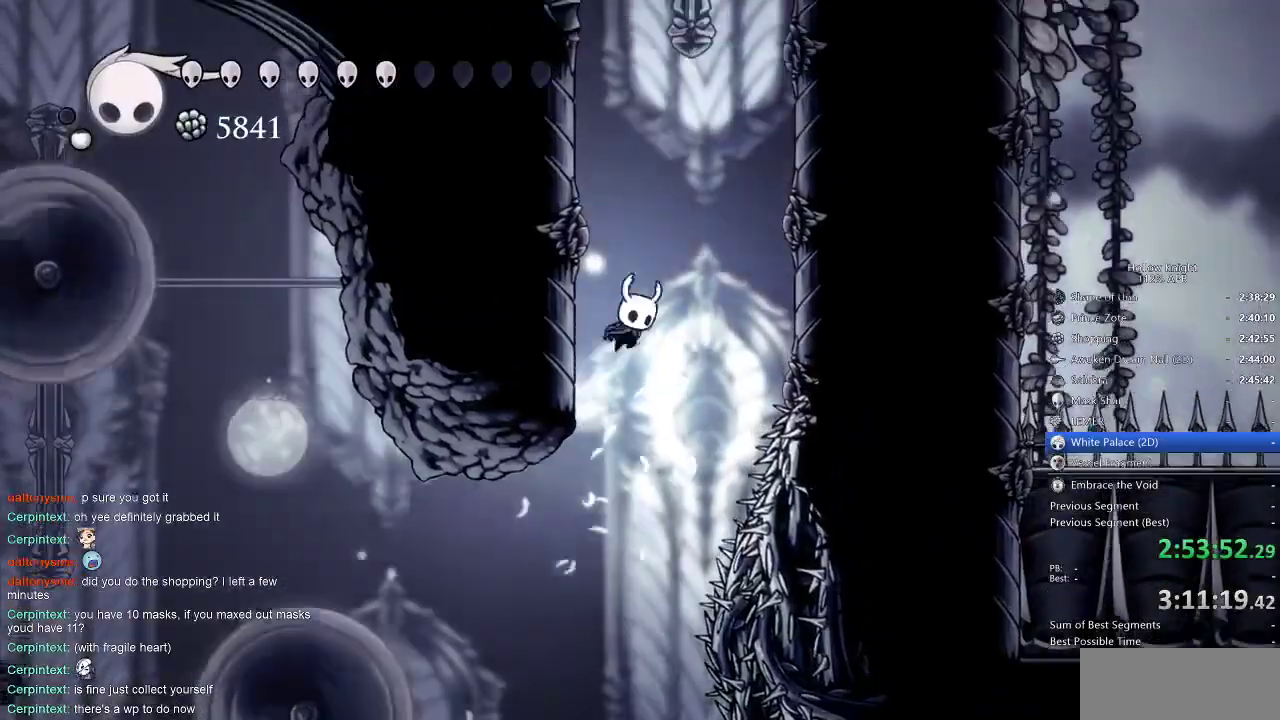
{"keys": ["jump", "left"], "events": []}
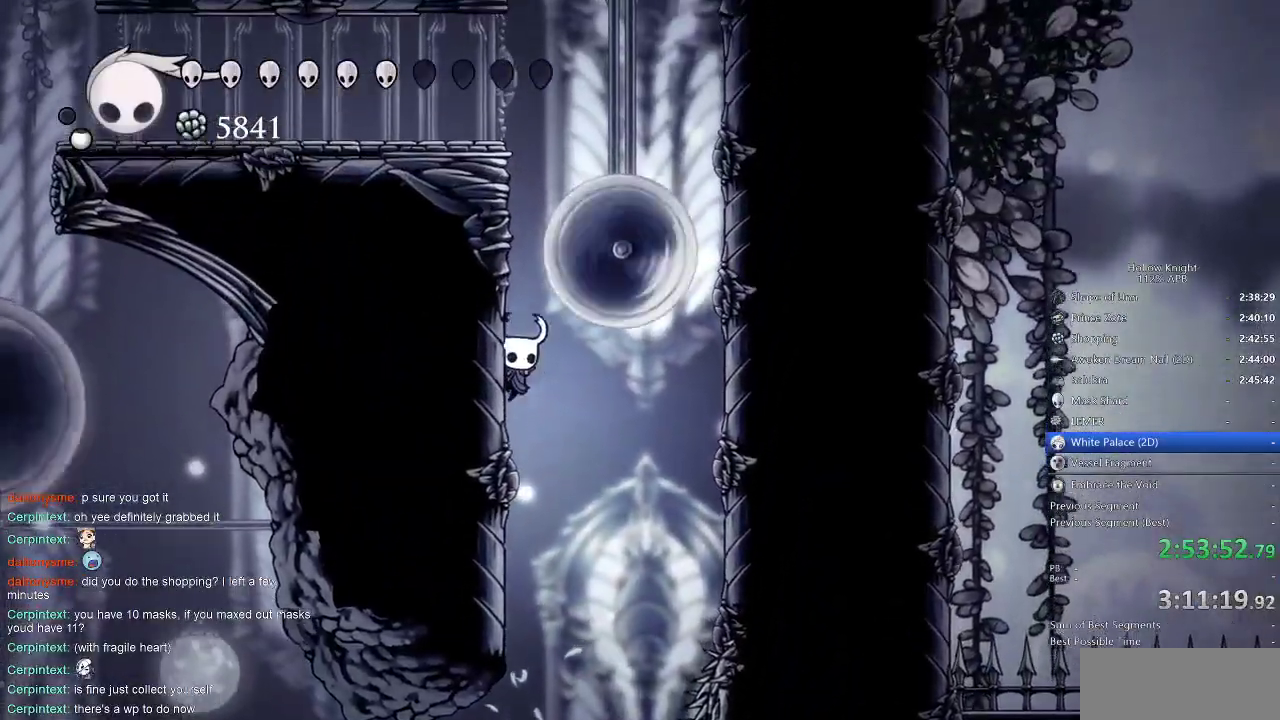
{"keys": ["jump", "left"], "events": [[66, "jump", "up"], [100, "jump", "down"], [433, "jump", "up"], [483, "jump", "down"]]}
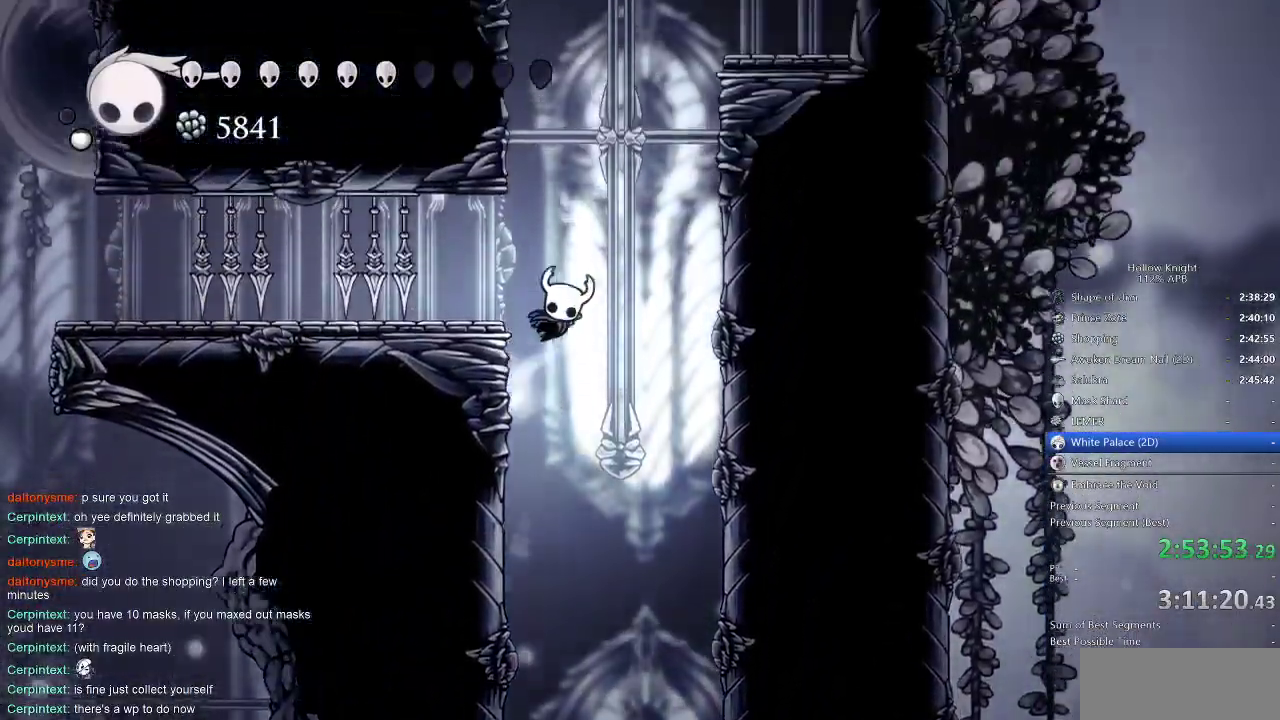
{"keys": ["jump", "left"], "events": [[316, "jump", "up"], [366, "jump", "down"]]}
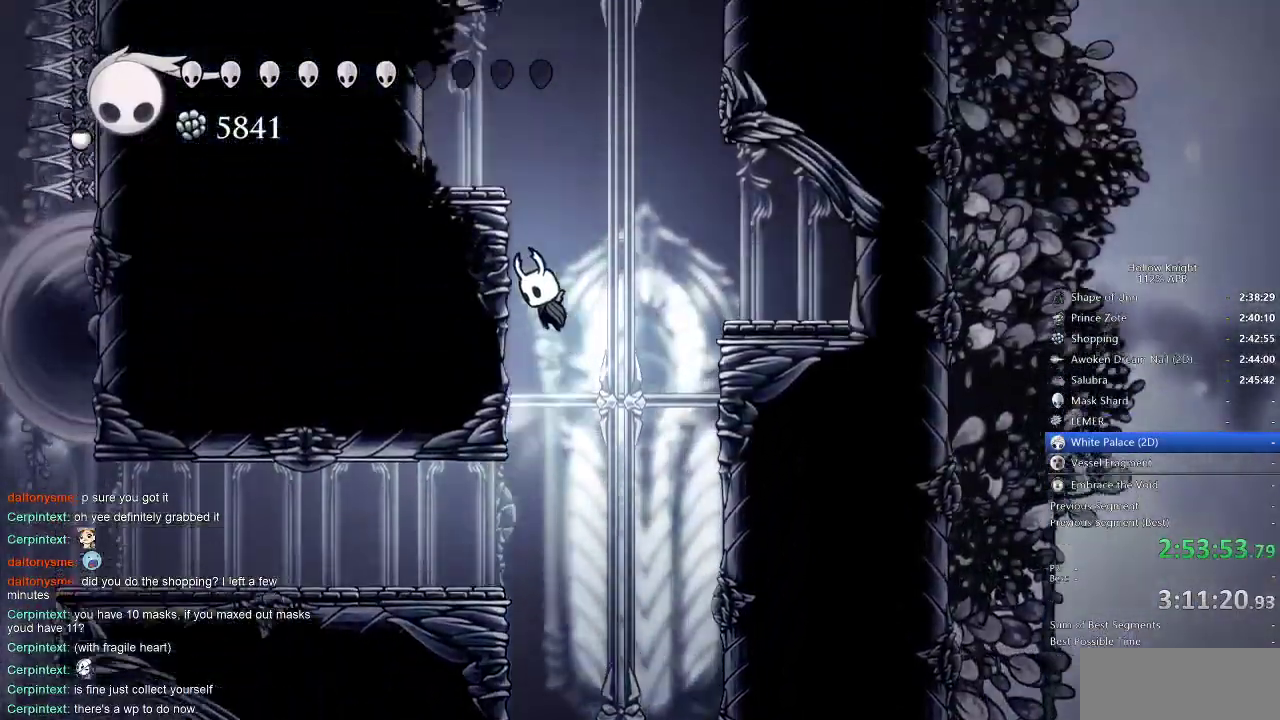
{"keys": ["jump", "left"], "events": [[433, "jump", "up"], [483, "jump", "down"]]}
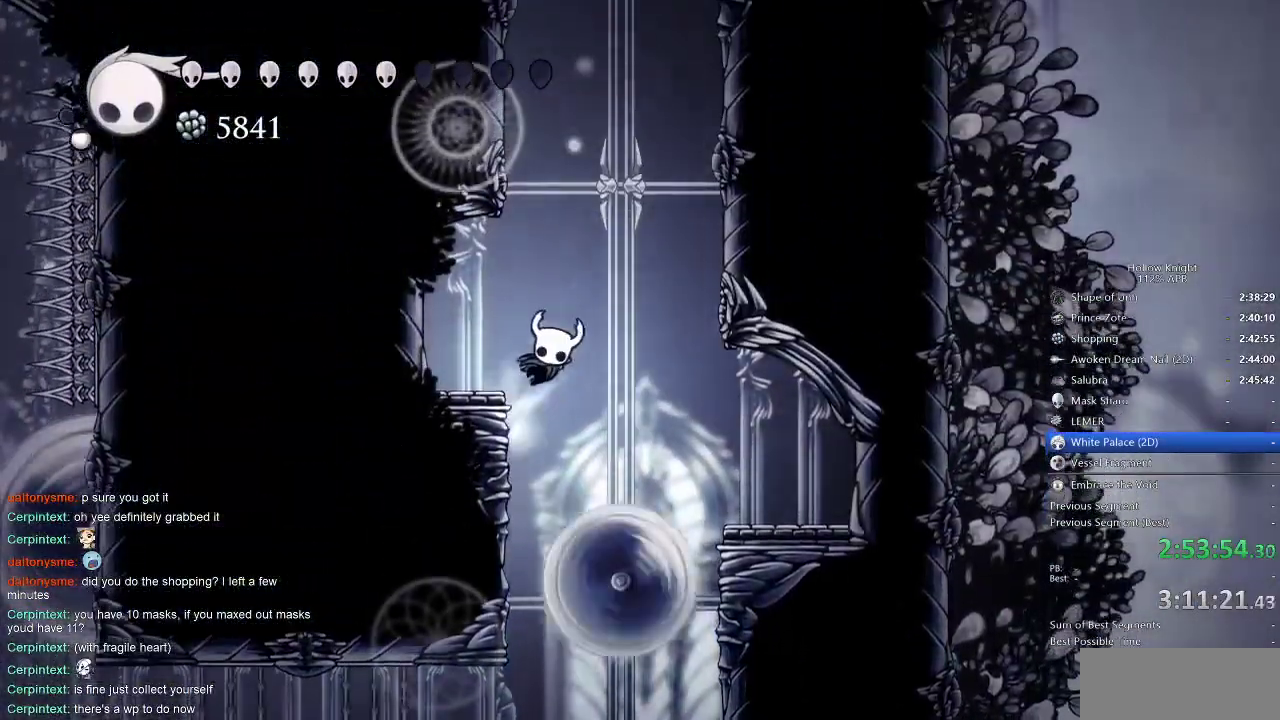
{"keys": ["jump", "left"], "events": [[300, "jump", "up"], [350, "jump", "down"]]}
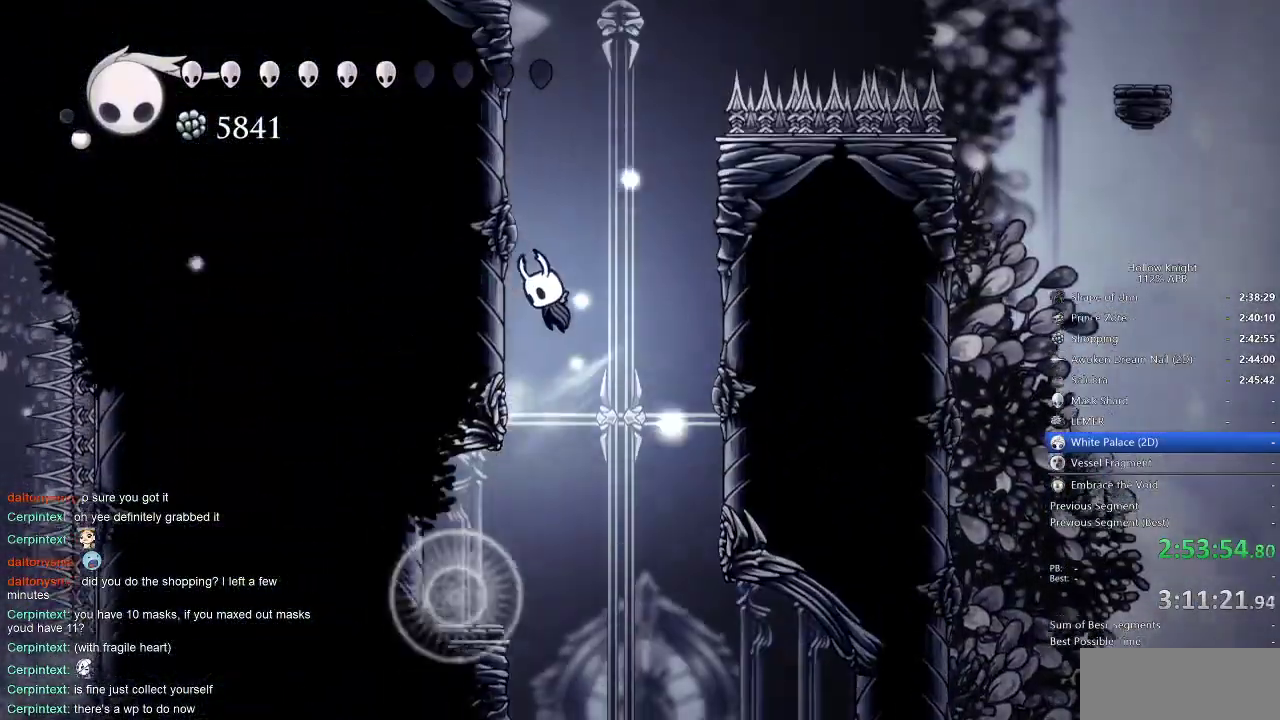
{"keys": ["left"], "events": [[133, "jump", "up"], [183, "jump", "down"], [466, "jump", "up"]]}
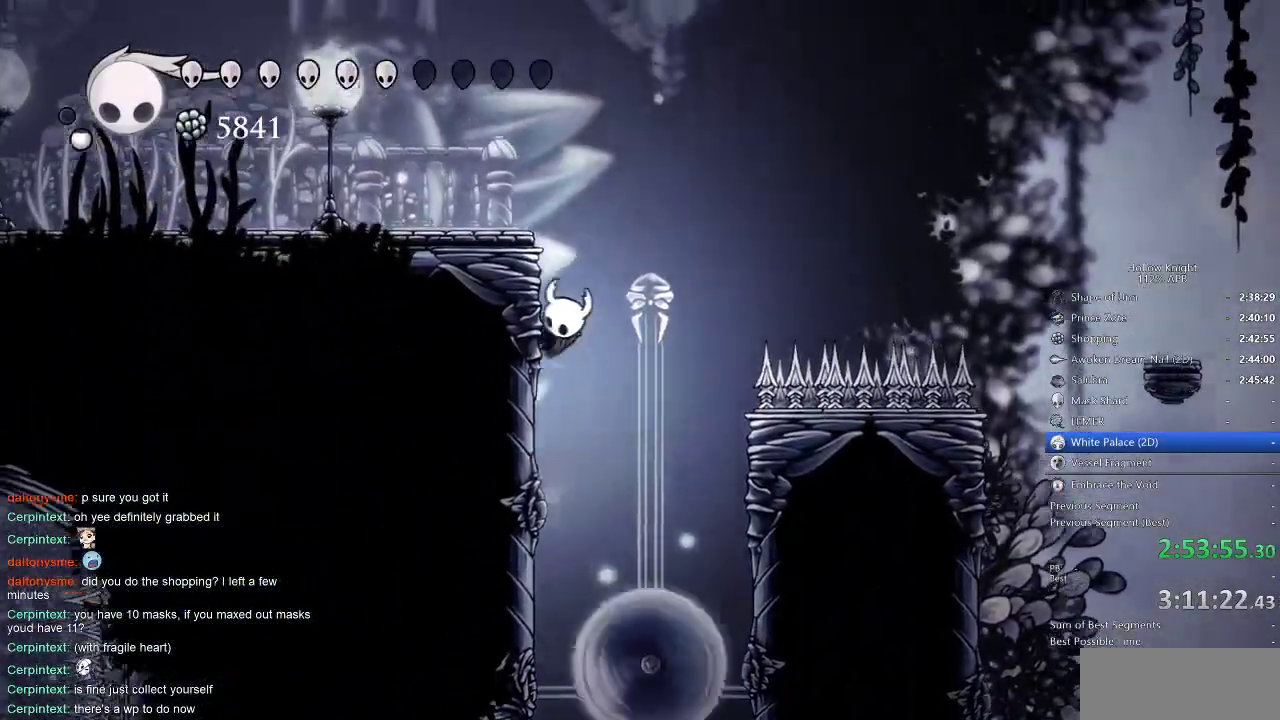
{"keys": ["jump", "left"], "events": [[16, "jump", "down"], [300, "jump", "up"], [350, "jump", "down"]]}
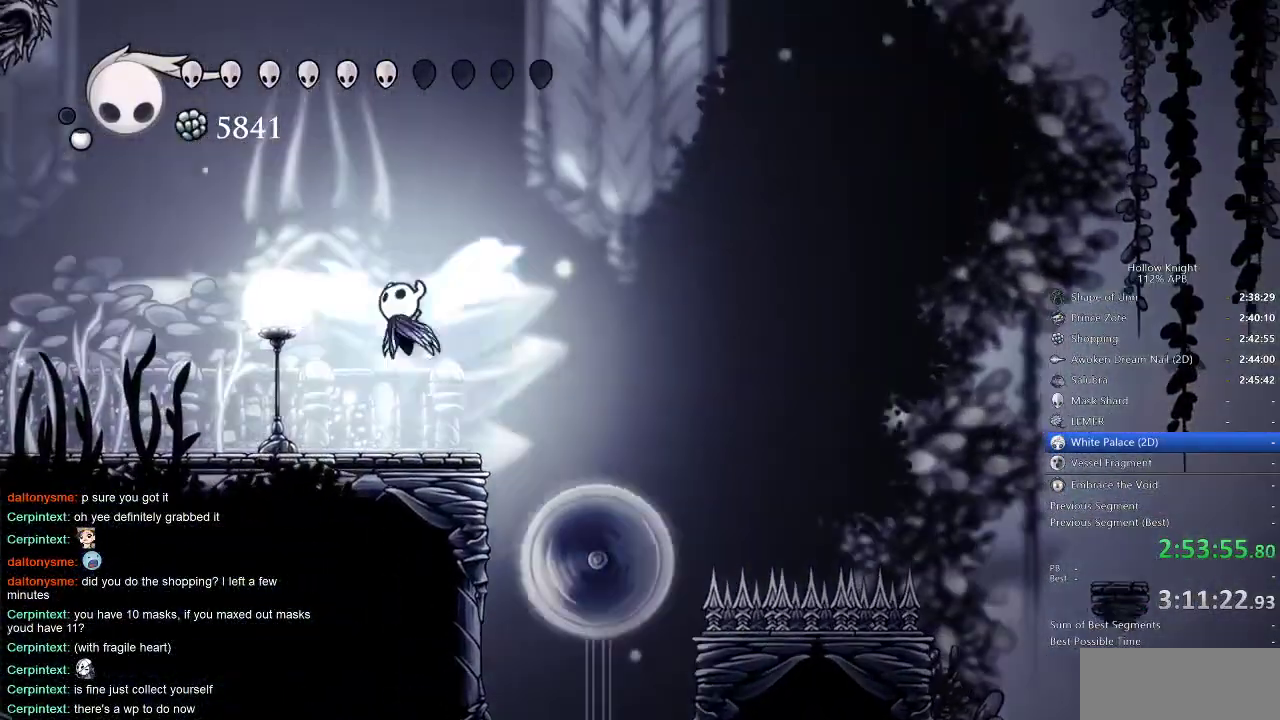
{"keys": ["down", "left"], "events": [[83, "down", "down"], [216, "nail", "down"], [500, "jump", "up"], [500, "nail", "up"]]}
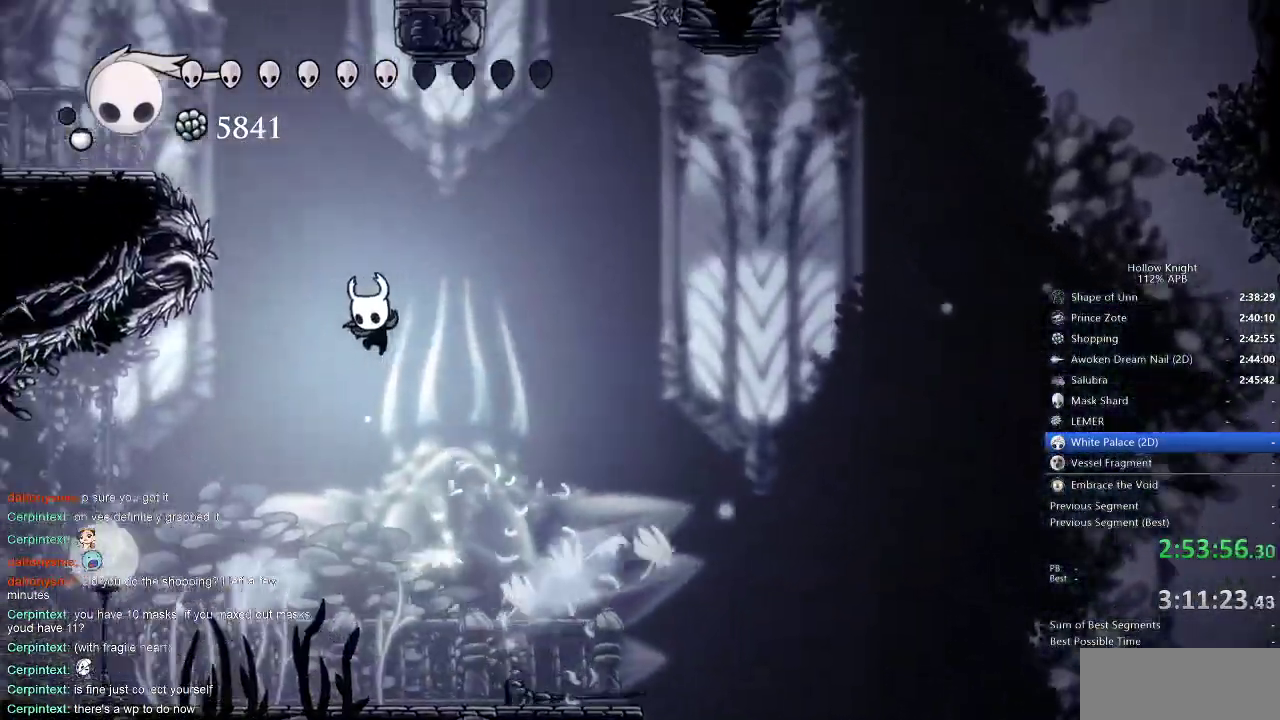
{"keys": ["jump"], "events": [[50, "jump", "down"], [100, "down", "up"], [100, "left", "up"]]}
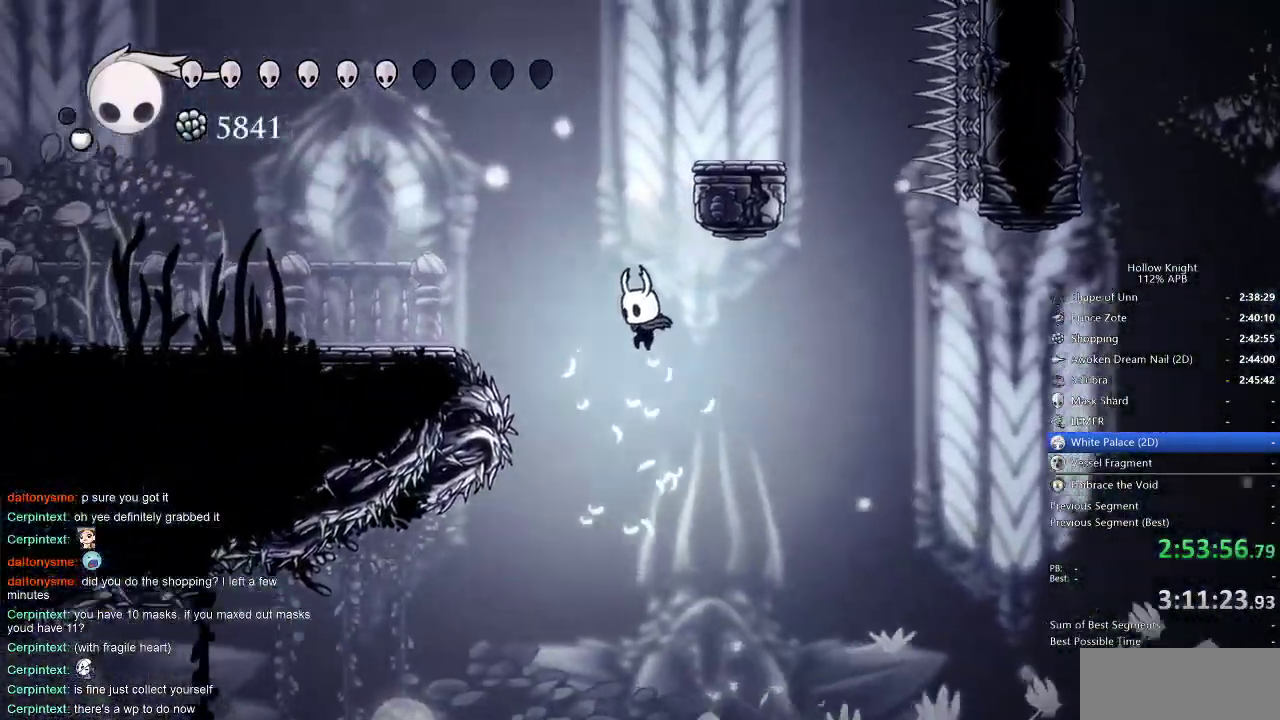
{"keys": ["right"], "events": [[83, "dash", "down"], [83, "left", "down"], [150, "jump", "up"], [350, "dash", "up"], [433, "left", "up"], [483, "right", "down"]]}
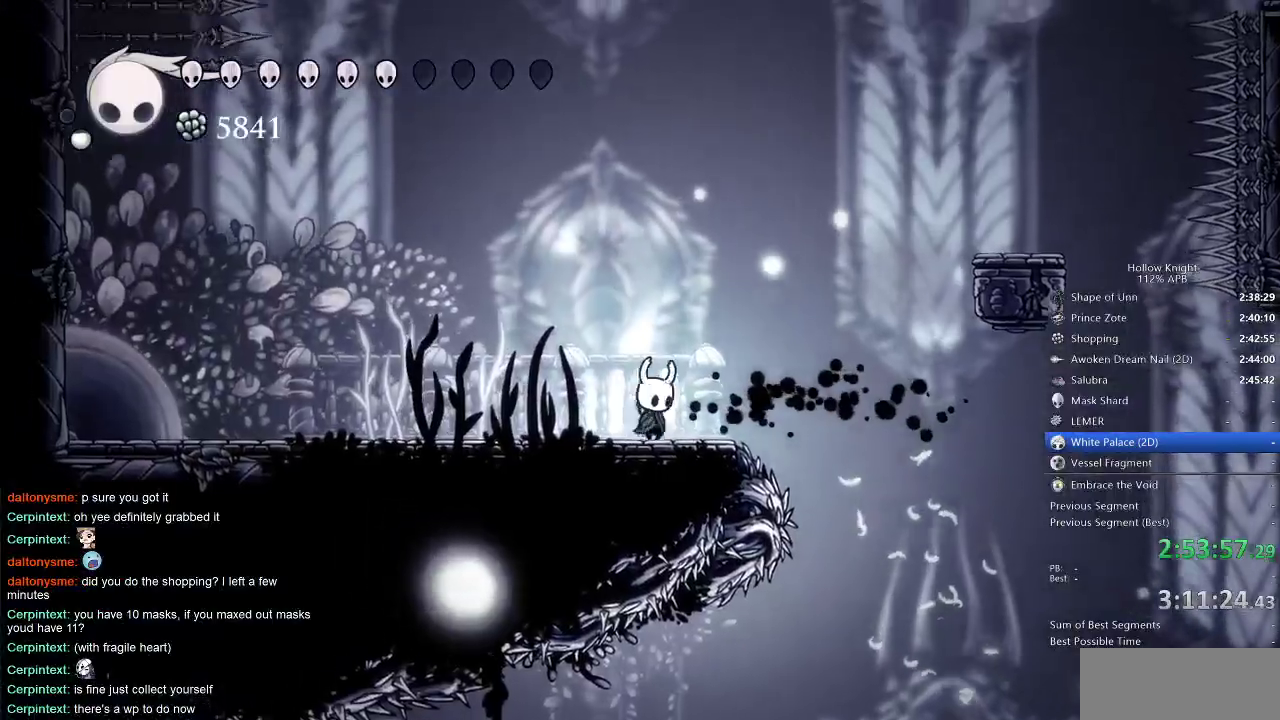
{"keys": ["right"], "events": [[33, "jump", "down"], [316, "dash", "down"], [400, "jump", "up"], [450, "dash", "up"]]}